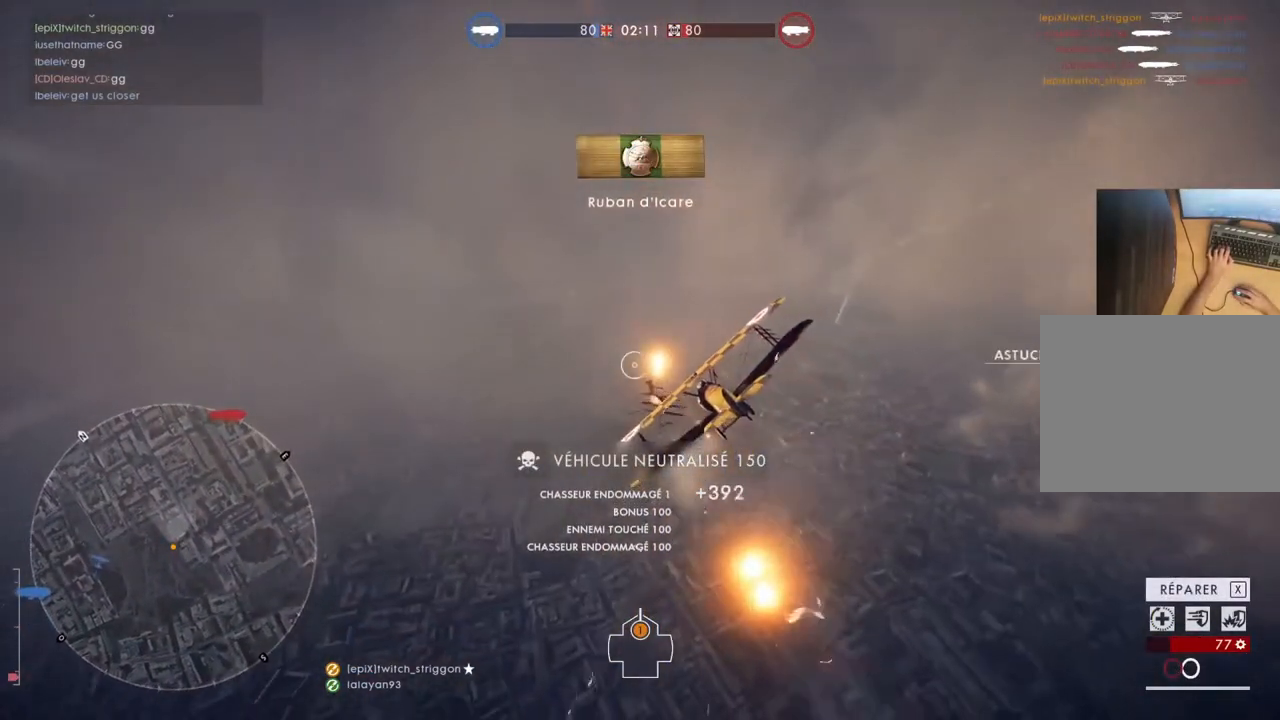
Gameplay with keyboard and mouse; each line is a JSON object with the keys and mouse buttons held at the frame after it. "events" lists presses ("down") and releases ("up") of "1", "2", "3", "4", "5", "a", "alt", "c", "caps_lock", "ctrl", "d", "e", "f", "g", "q", "r", "s", "shift", "space", "t", "tab", "v", "w", "x", "z", "mouse_left", "mouse_wheel" and "mouse_right" between this image and that frame as [ms after this image, input, new state], when the widget could be followed in between. "mouse_left", "mouse_wheel", "mouse_right" = the "left", "wheel", "right" buttons of the "mouse" list. No other keys are recorded. "wheel" means that the mouse wheel is clicked or scrolled. "mouse_move" is the direction in which the mouse moves at that frame (one of eight, or "still"), when it could be read.
{"keys": ["d", "space", "w"], "mouse": [], "mouse_move": "still", "events": [[17, "s", "up"], [17, "space", "down"], [150, "w", "down"], [250, "a", "up"], [283, "d", "down"]]}
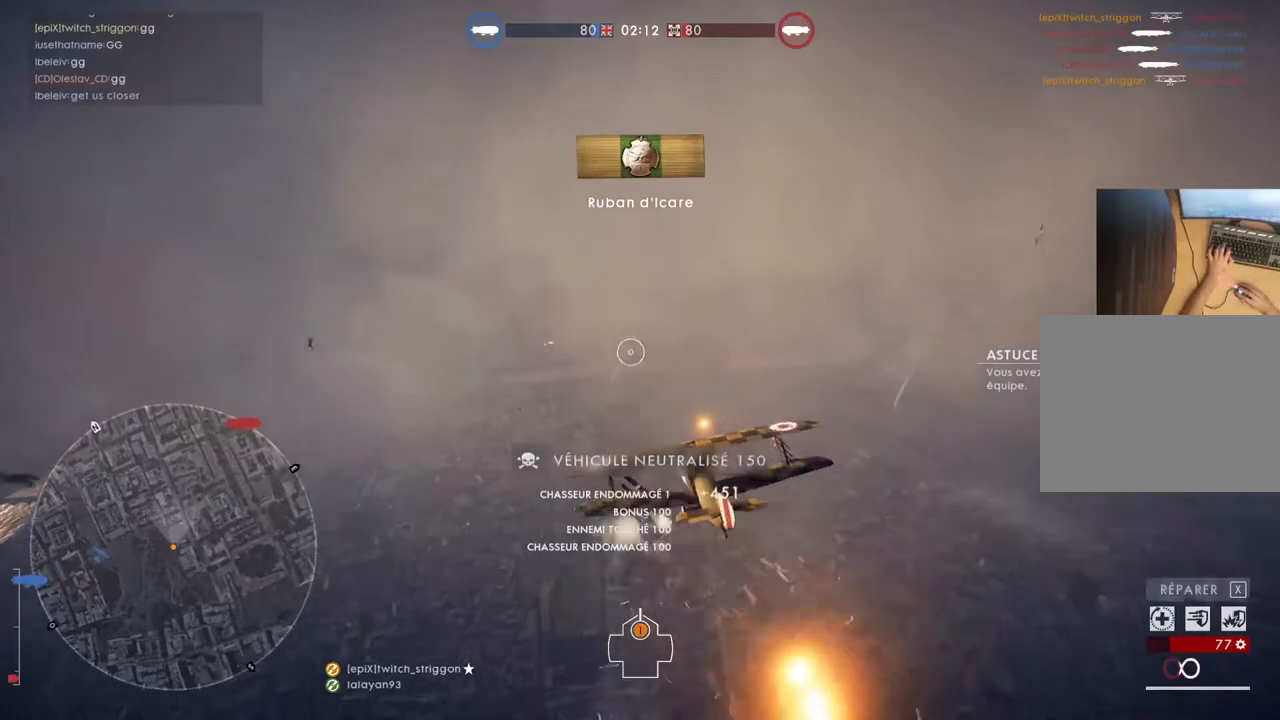
{"keys": ["d", "space", "w"], "mouse": [], "mouse_move": "still", "events": []}
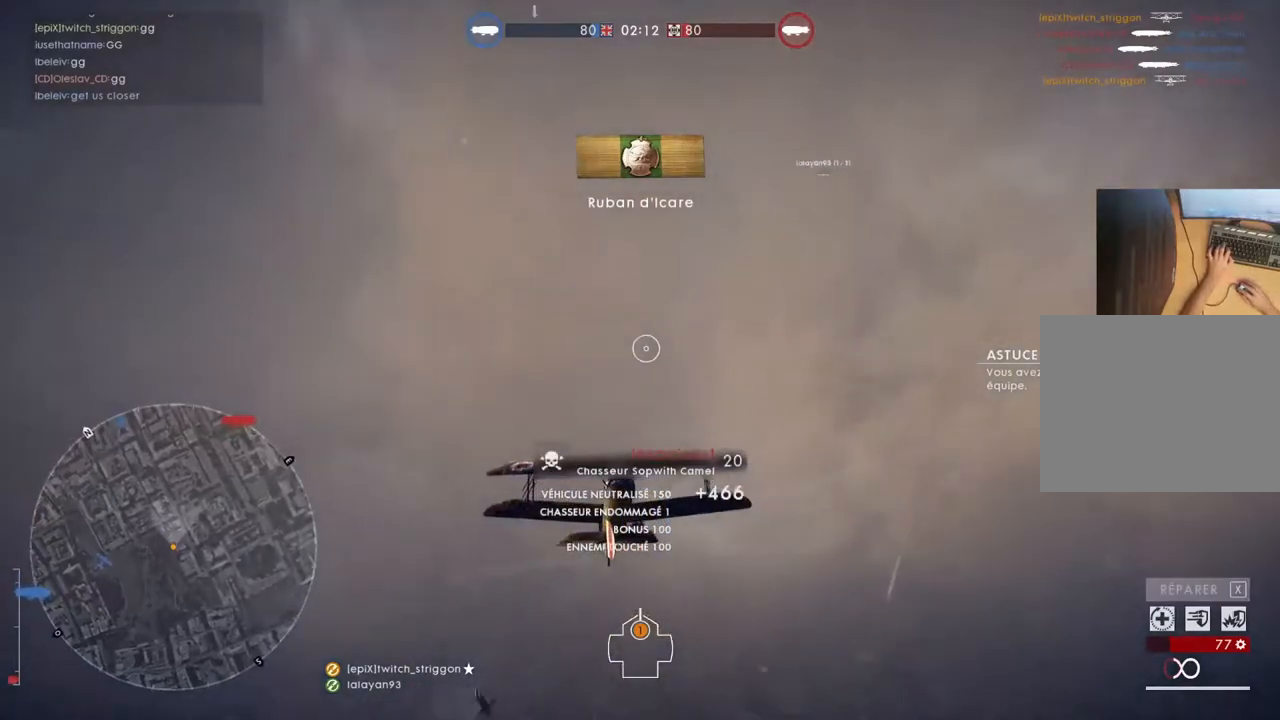
{"keys": ["space", "w"], "mouse": [], "mouse_move": "still", "events": [[150, "d", "up"]]}
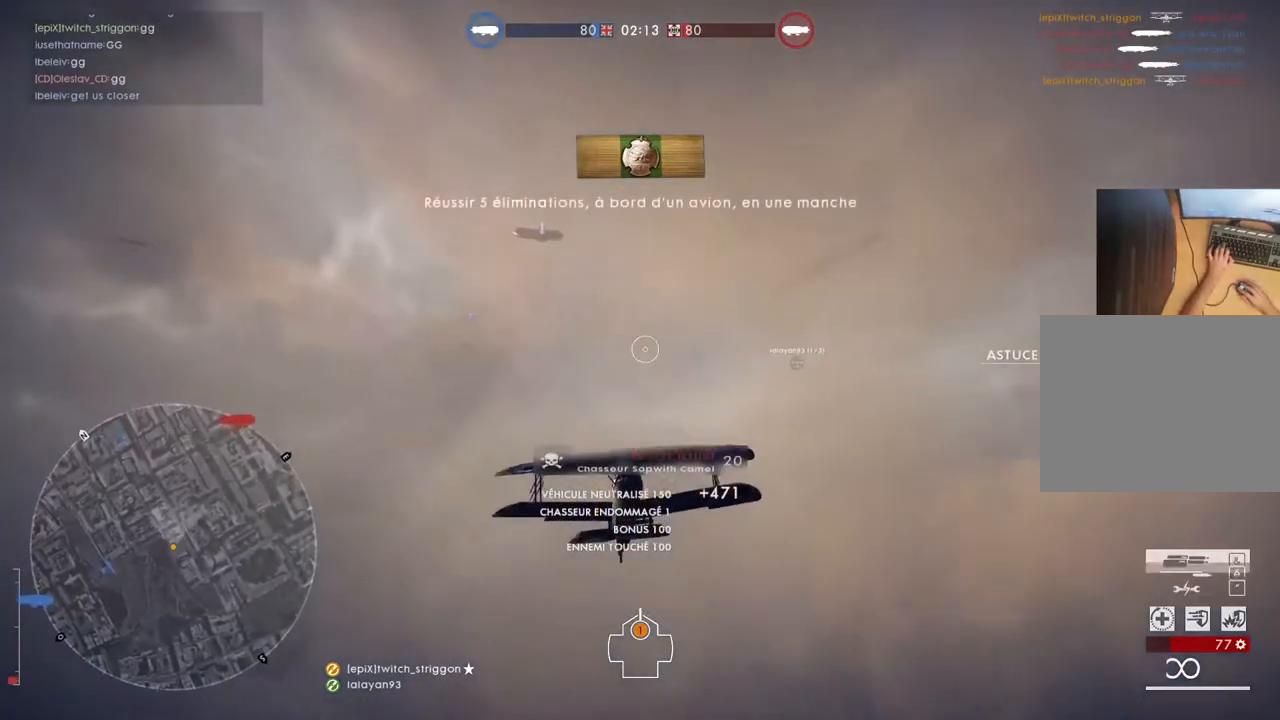
{"keys": ["space", "w"], "mouse": [], "mouse_move": "still", "events": []}
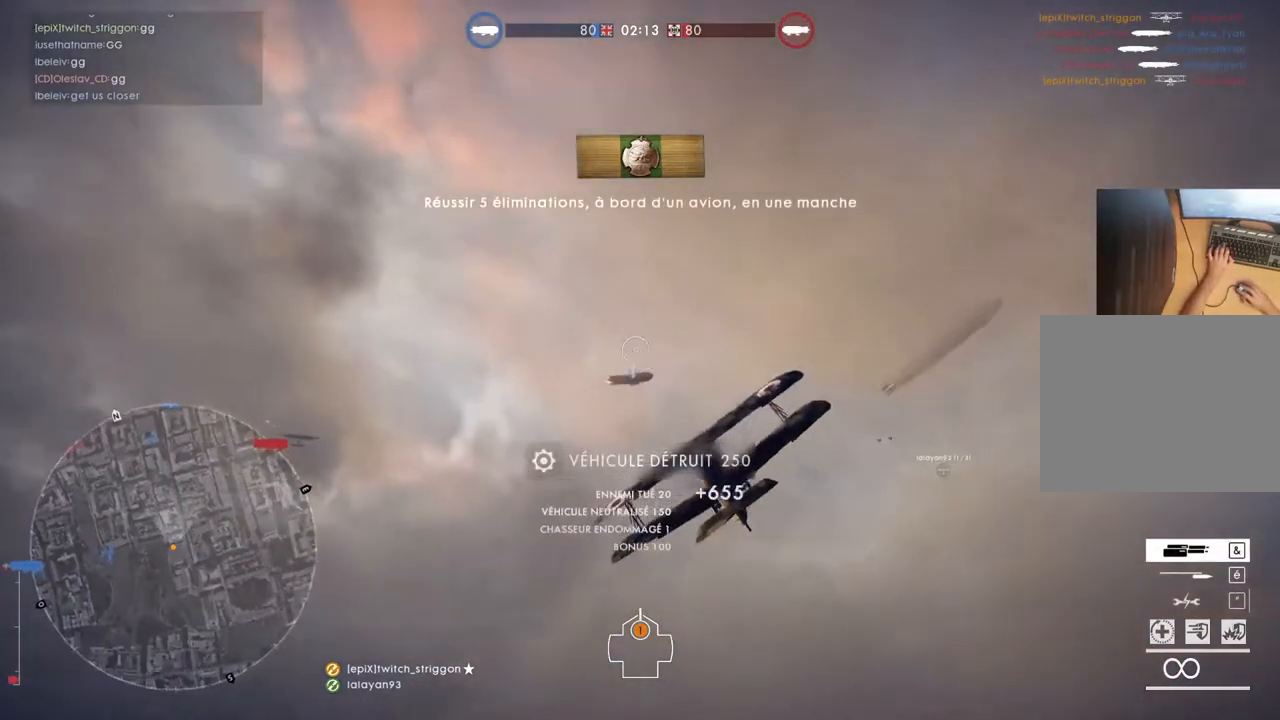
{"keys": ["a", "space", "w"], "mouse": [], "mouse_move": "still", "events": [[83, "space", "up"], [483, "a", "down"], [483, "space", "down"]]}
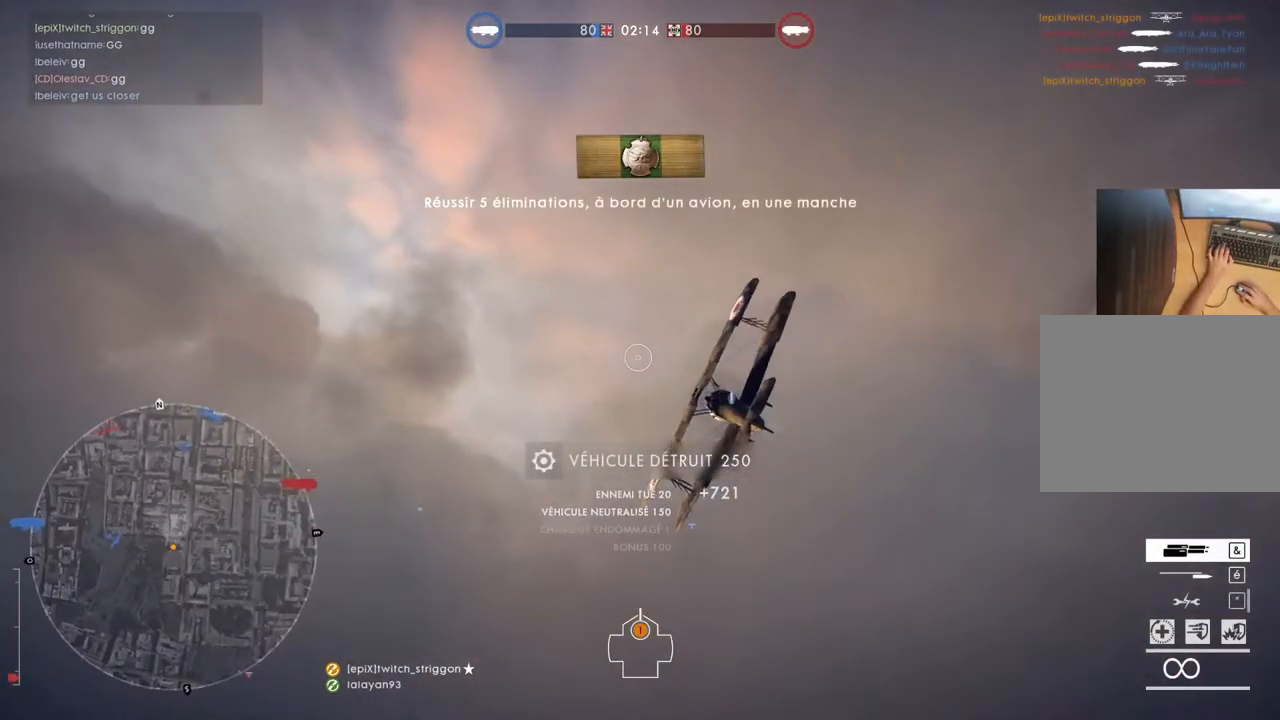
{"keys": ["a", "space", "w"], "mouse": [], "mouse_move": "still", "events": []}
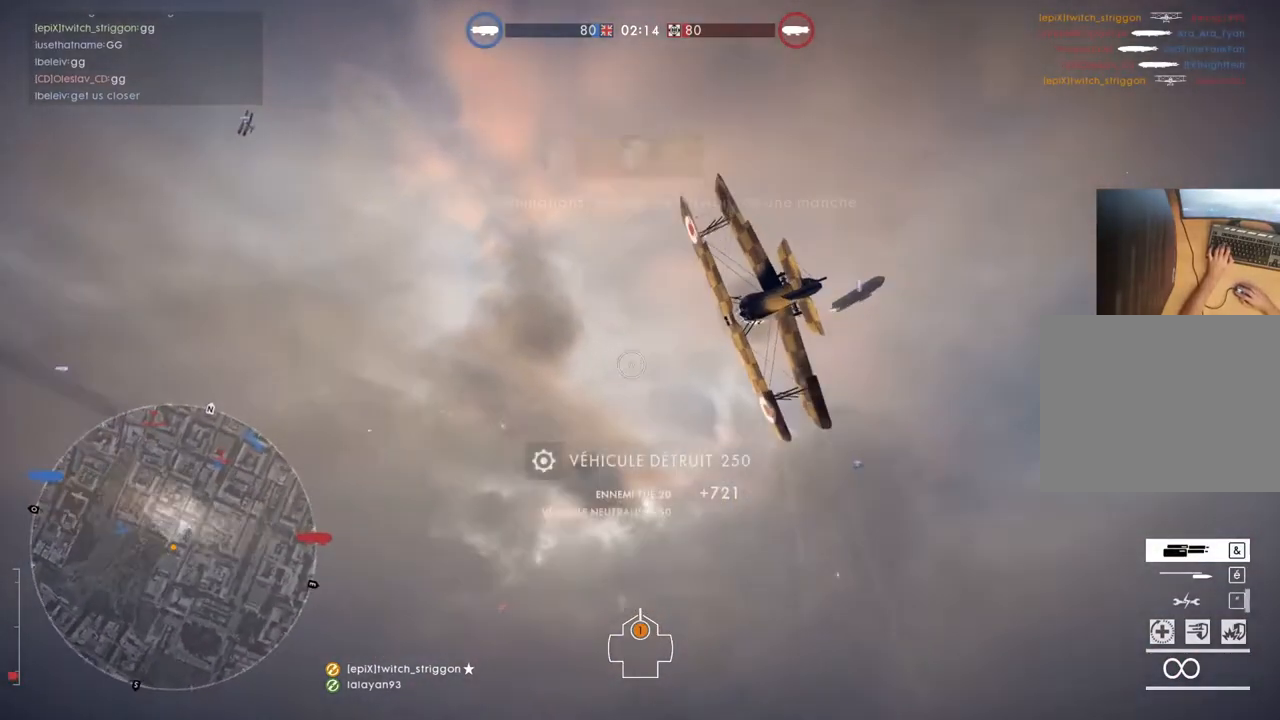
{"keys": ["a", "w"], "mouse": [], "mouse_move": "still", "events": [[50, "space", "up"]]}
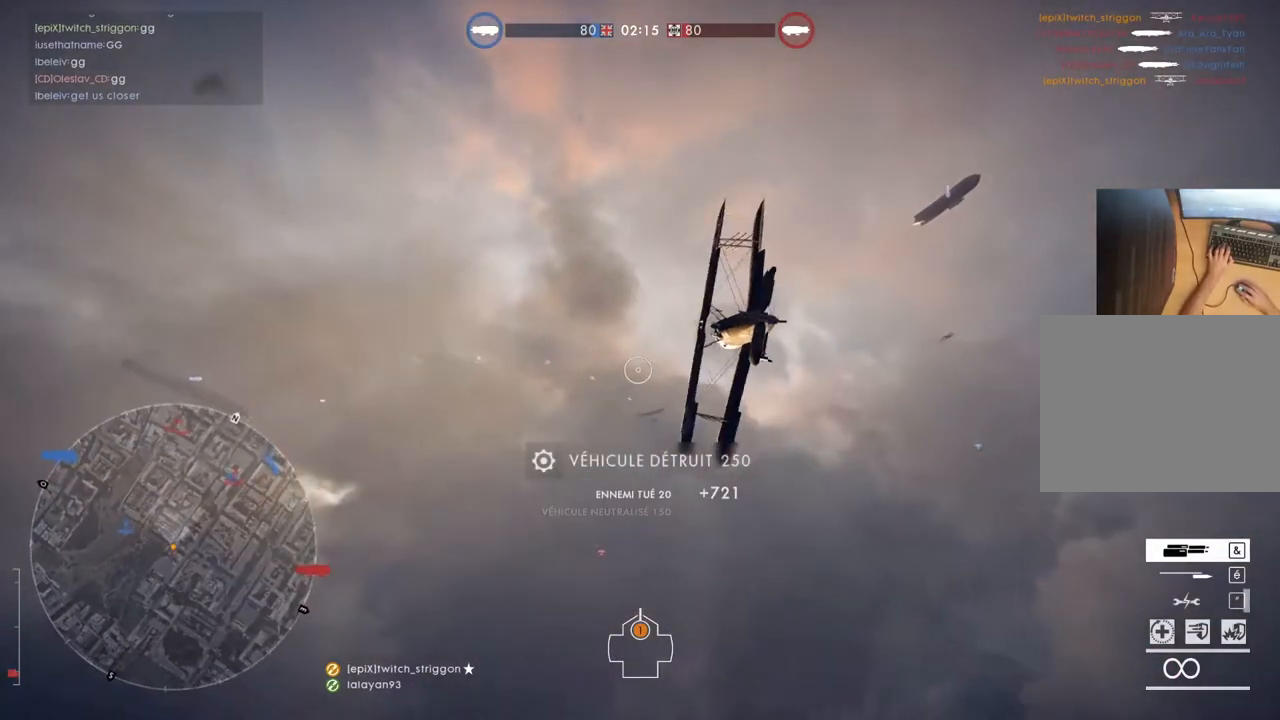
{"keys": ["q", "w"], "mouse": [], "mouse_move": "still", "events": [[250, "a", "up"], [417, "q", "down"]]}
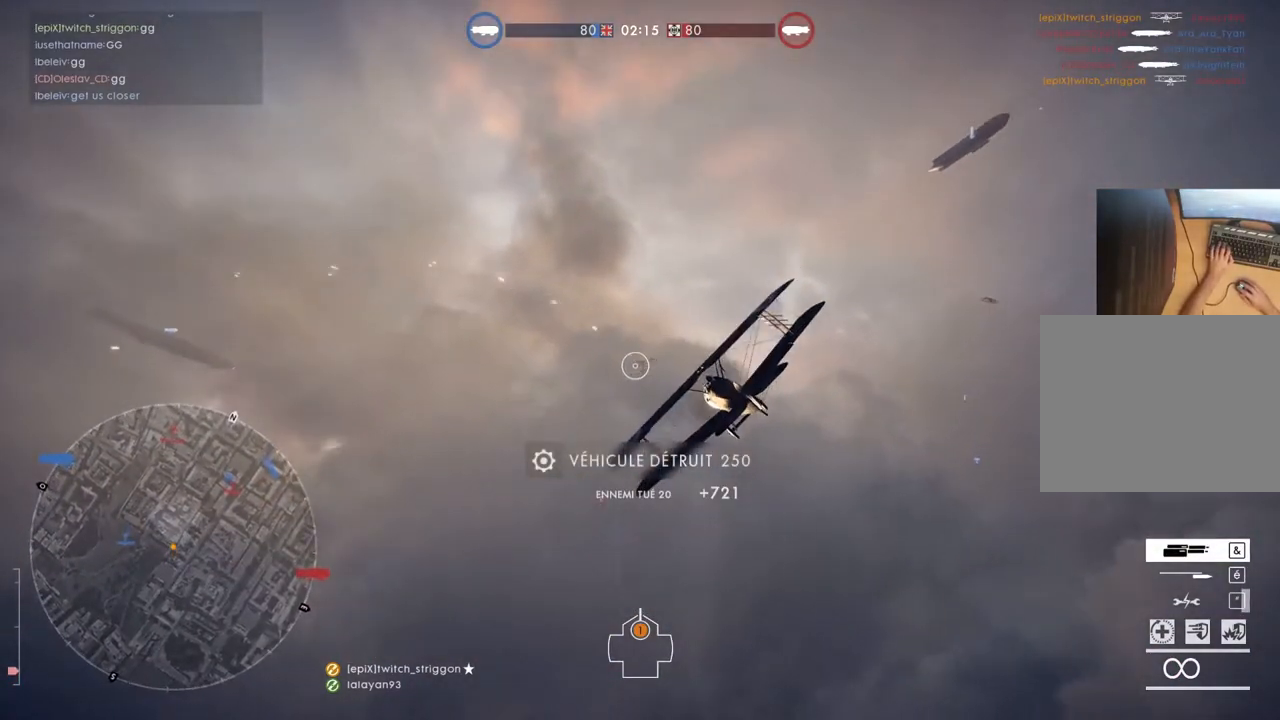
{"keys": ["d", "w"], "mouse": [], "mouse_move": "still", "events": [[17, "d", "down"], [17, "q", "up"], [83, "q", "down"], [150, "d", "up"], [183, "q", "up"], [383, "d", "down"]]}
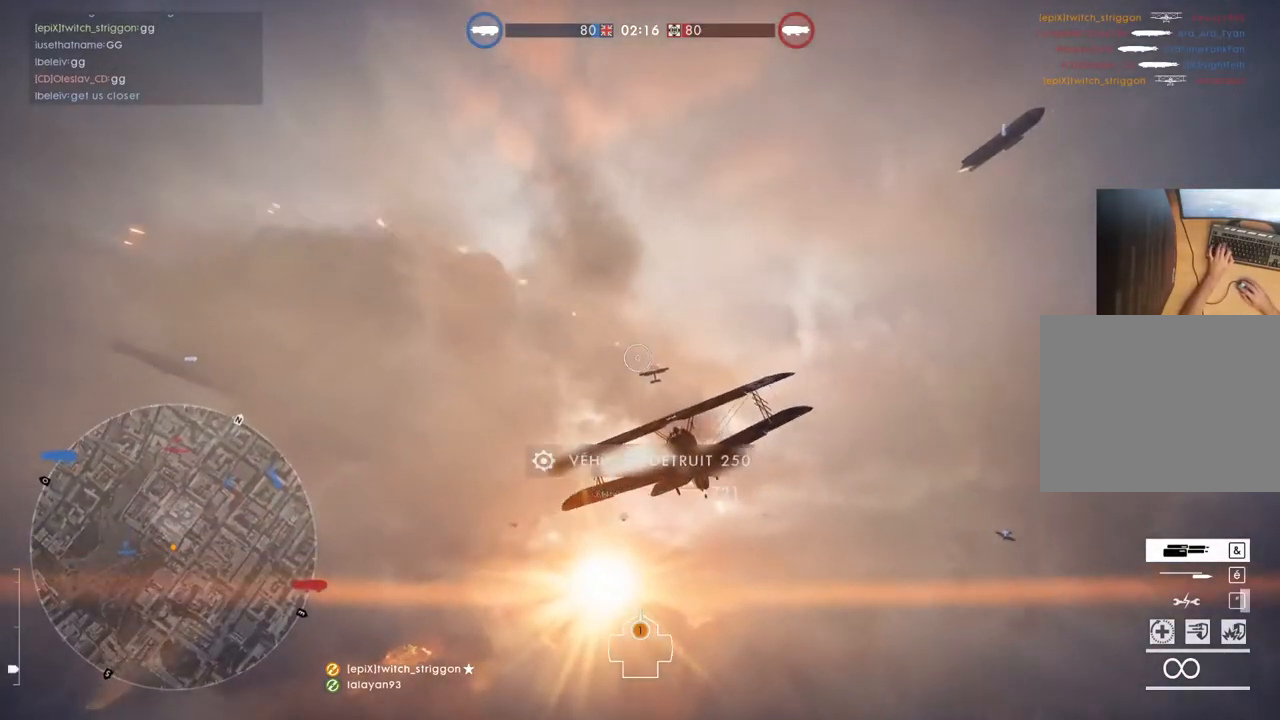
{"keys": ["w"], "mouse": ["left"], "mouse_move": "still", "events": [[17, "d", "up"], [217, "d", "down"], [350, "d", "up"], [450, "mouse_left", "down"]]}
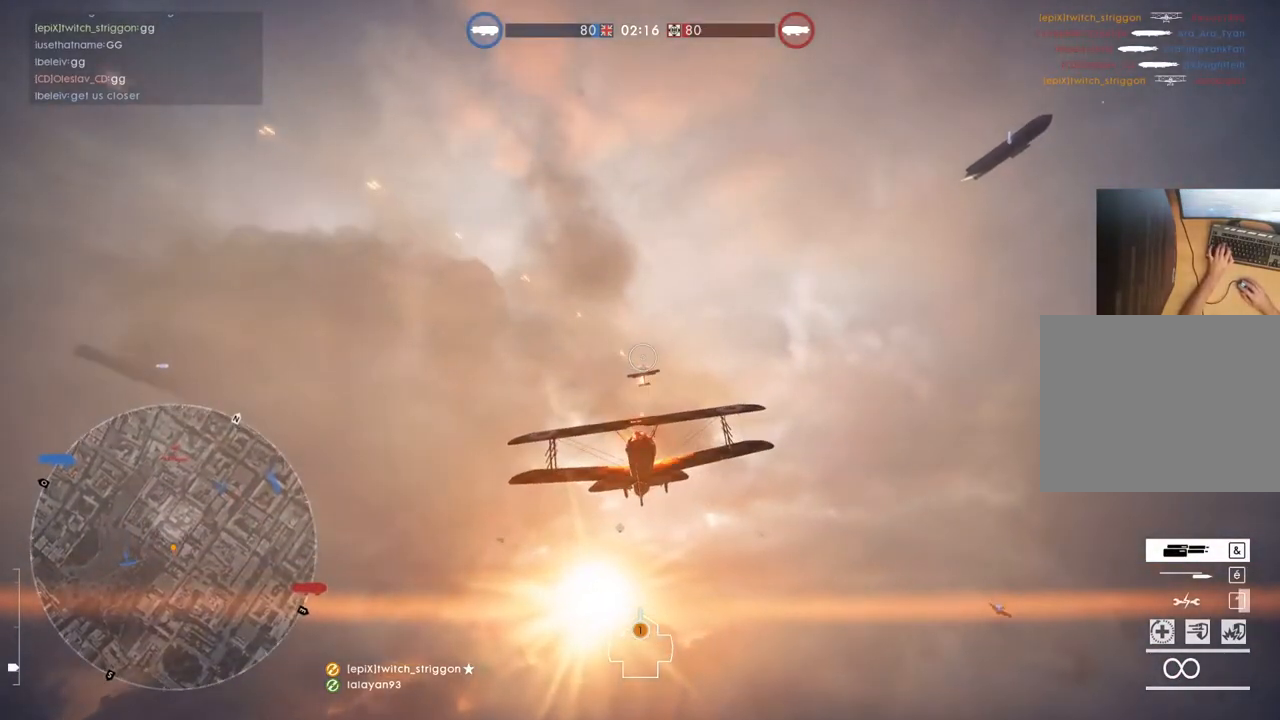
{"keys": ["w"], "mouse": ["left"], "mouse_move": "still", "events": [[350, "d", "down"], [450, "d", "up"]]}
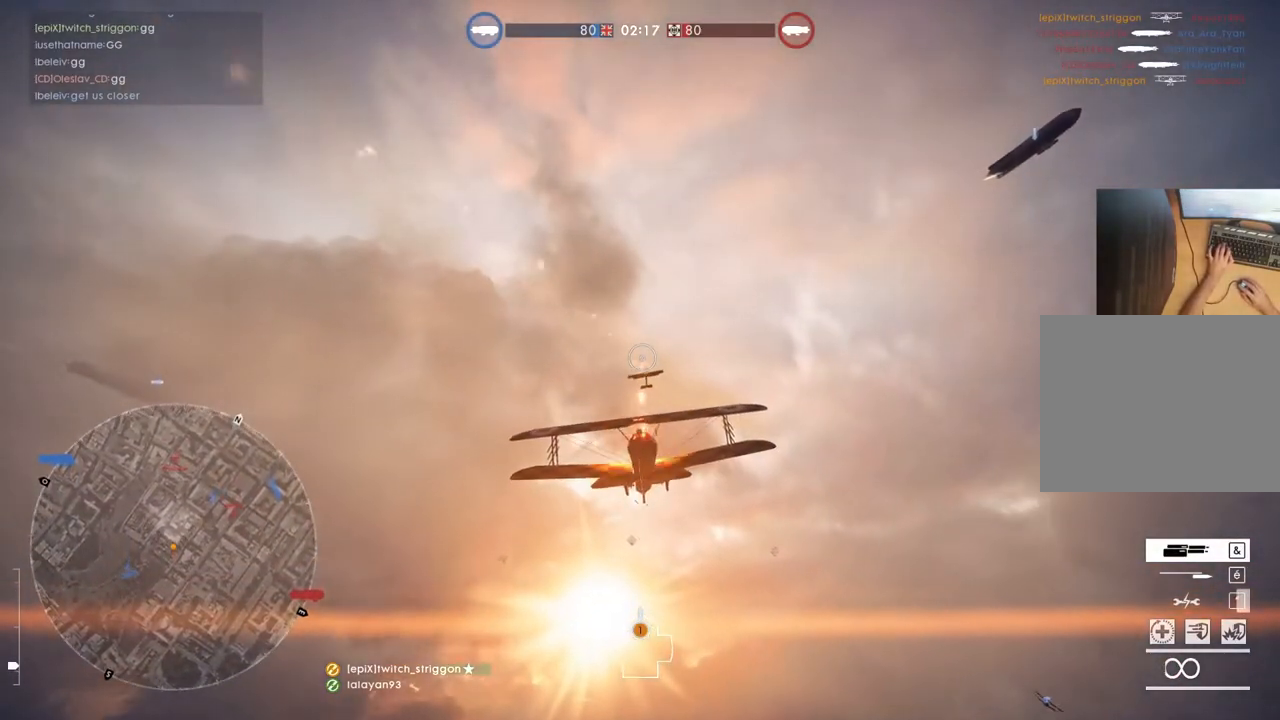
{"keys": ["w"], "mouse": ["left"], "mouse_move": "still", "events": [[317, "d", "down"], [417, "d", "up"]]}
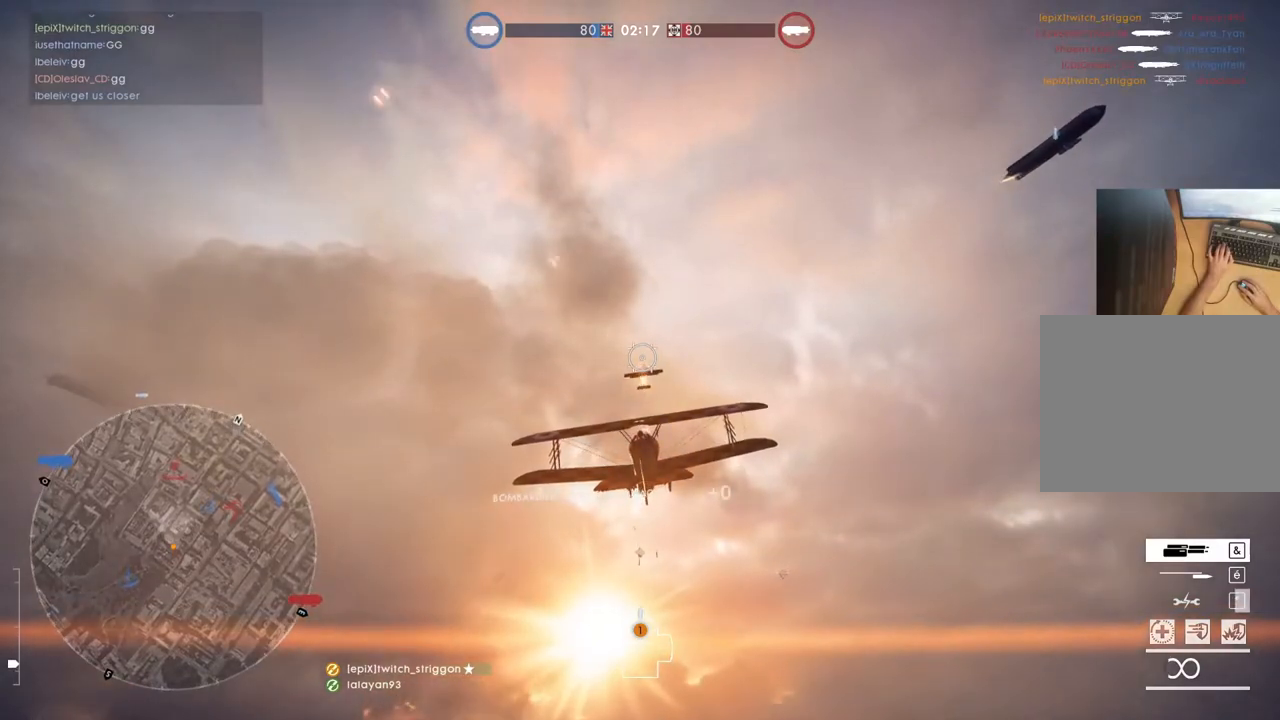
{"keys": ["w"], "mouse": ["left"], "mouse_move": "still", "events": []}
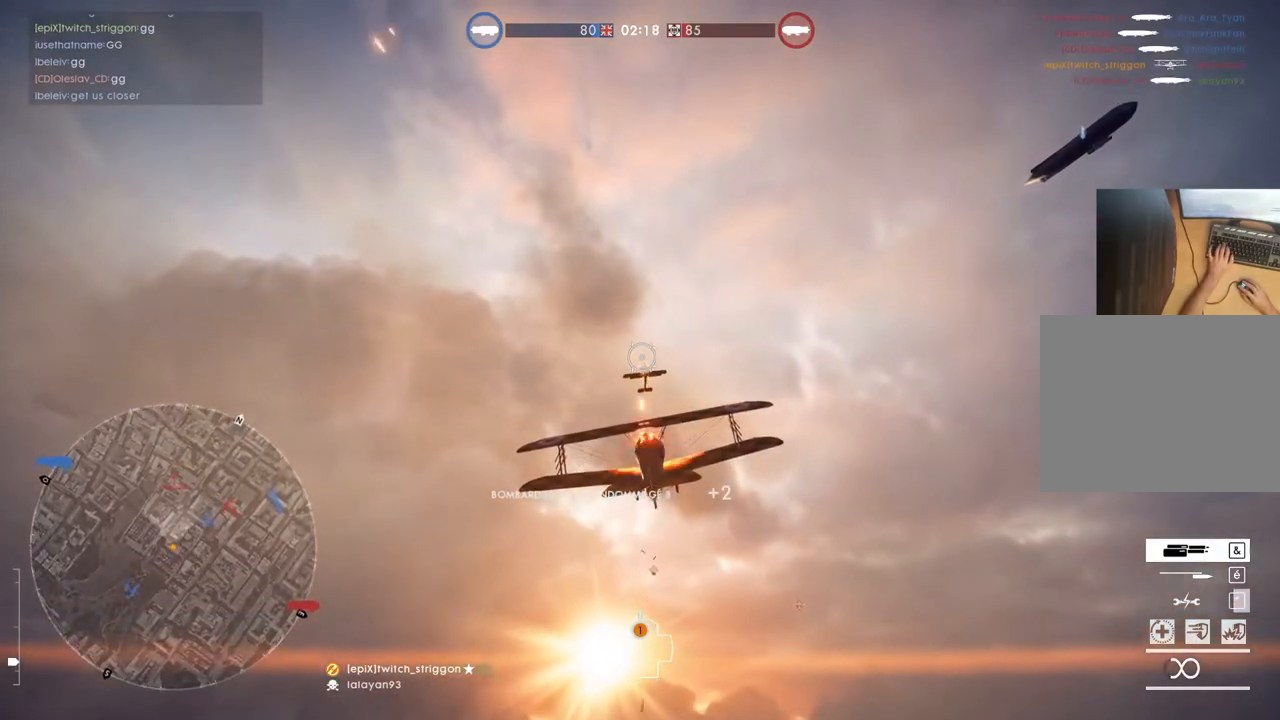
{"keys": ["w"], "mouse": ["left"], "mouse_move": "still", "events": [[17, "d", "down"], [83, "d", "up"], [317, "d", "down"], [350, "d", "up"]]}
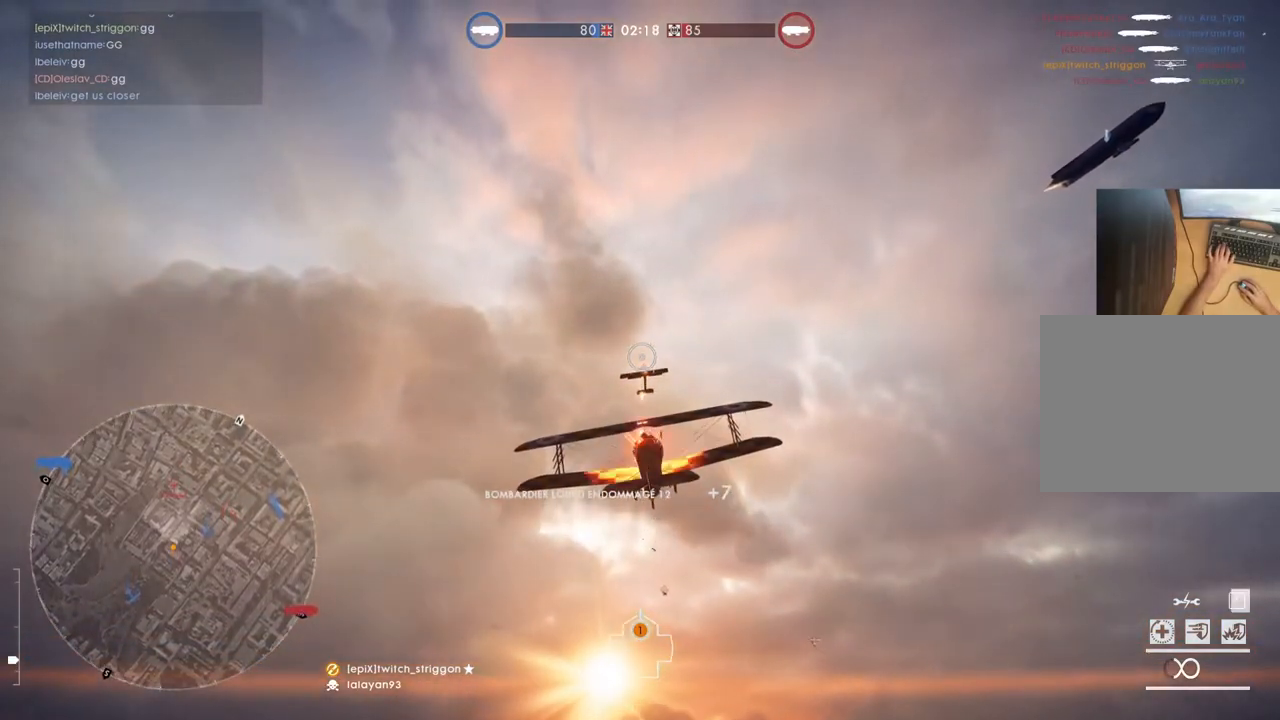
{"keys": ["w"], "mouse": ["left"], "mouse_move": "still", "events": [[250, "d", "down"], [317, "d", "up"]]}
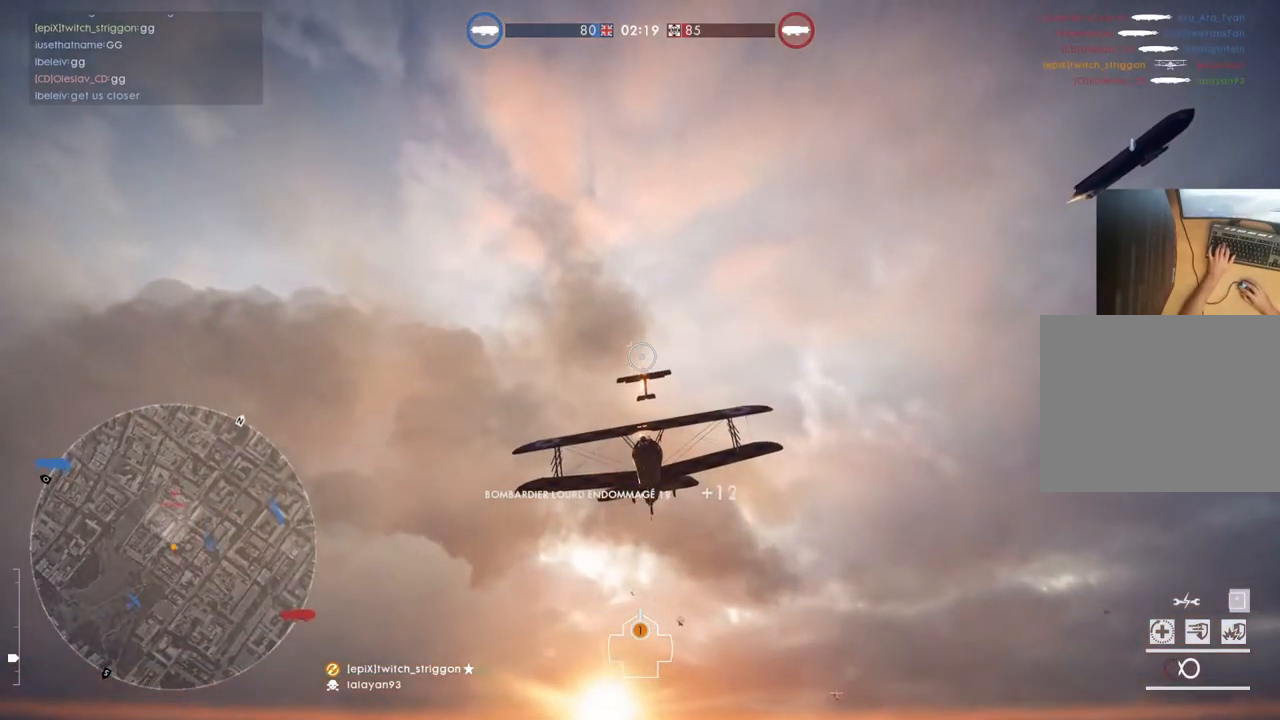
{"keys": ["w"], "mouse": ["left"], "mouse_move": "still", "events": [[150, "d", "down"], [217, "d", "up"]]}
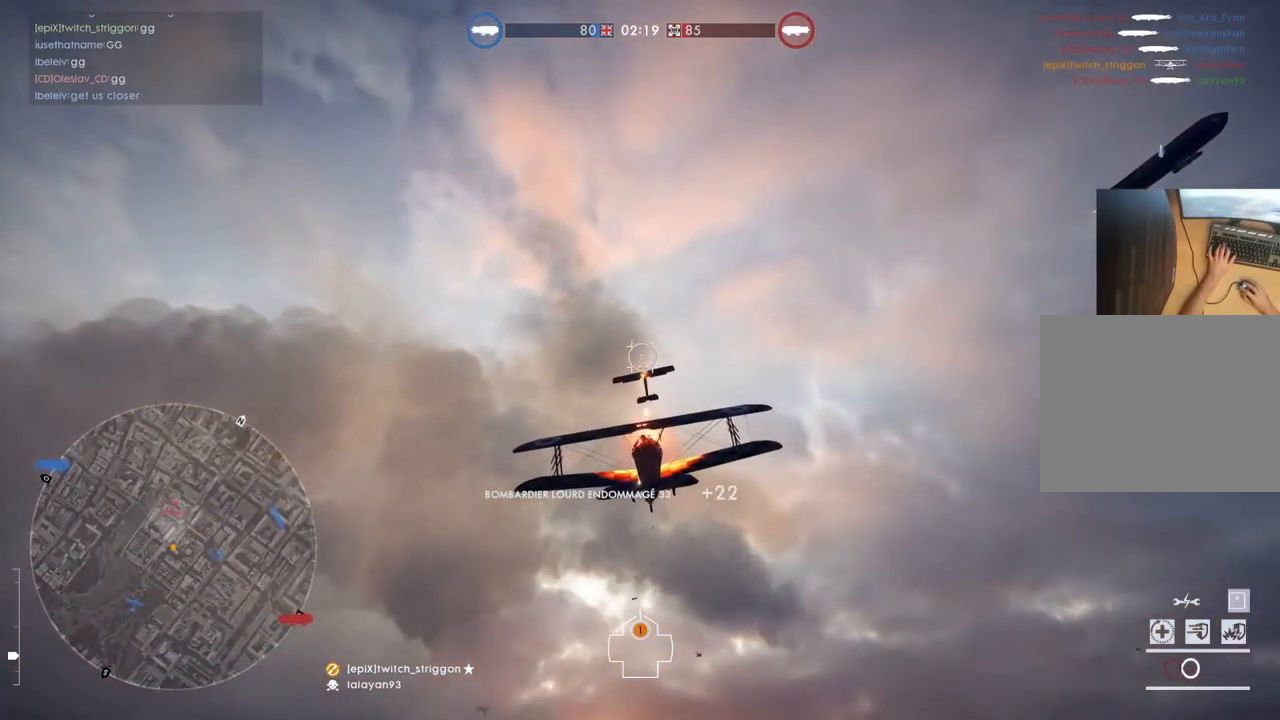
{"keys": ["w"], "mouse": ["left"], "mouse_move": "still", "events": [[183, "d", "down"], [250, "d", "up"]]}
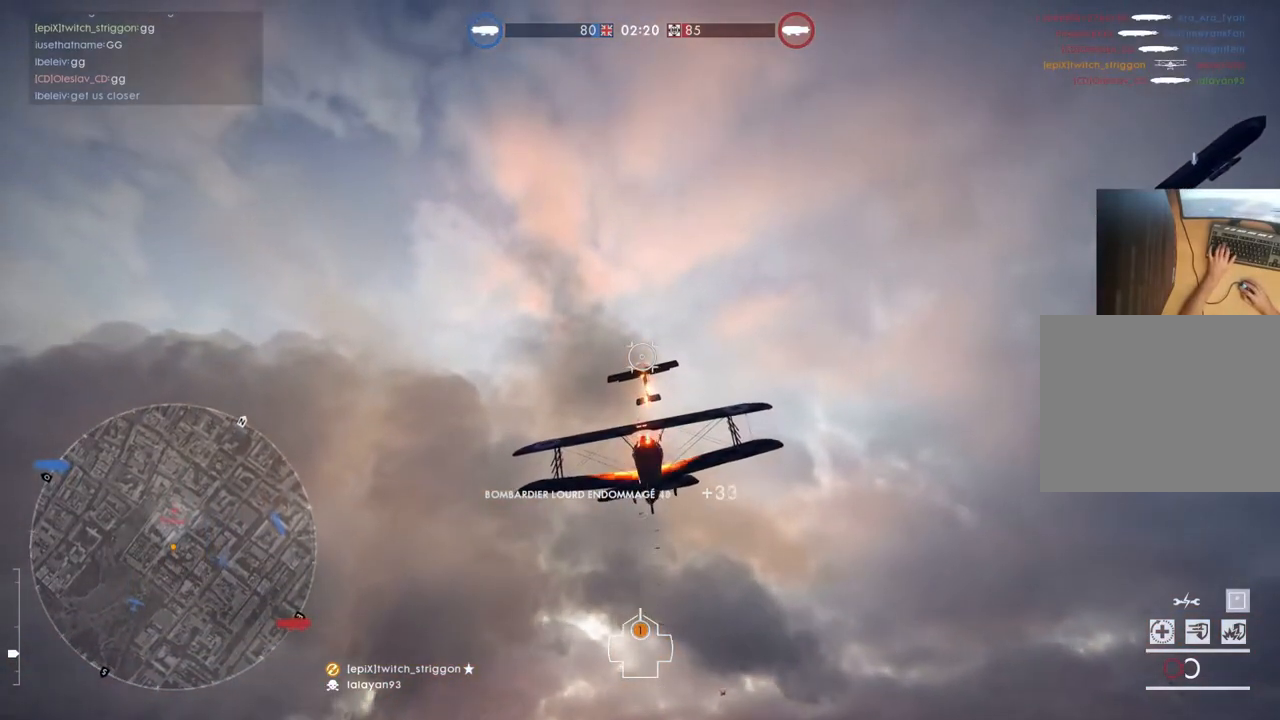
{"keys": ["w"], "mouse": ["left"], "mouse_move": "still", "events": []}
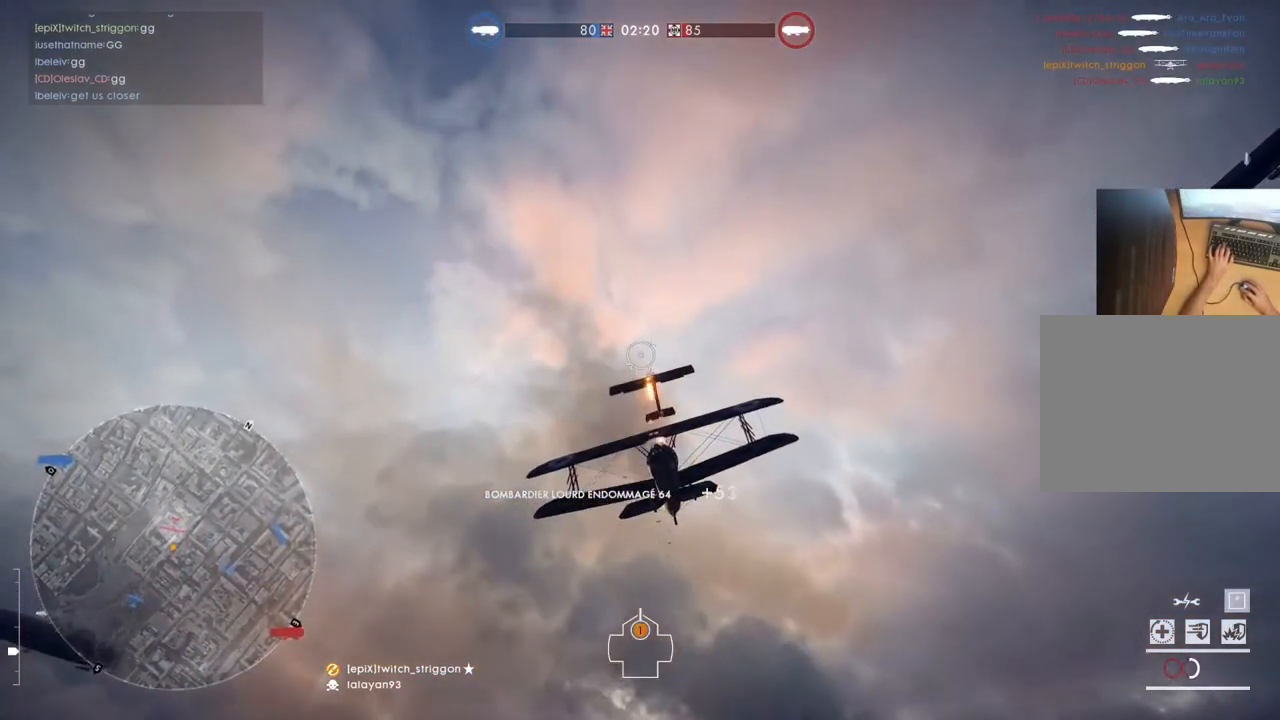
{"keys": ["space", "w"], "mouse": [], "mouse_move": "still", "events": [[150, "d", "down"], [250, "d", "up"], [250, "space", "down"], [383, "mouse_left", "up"]]}
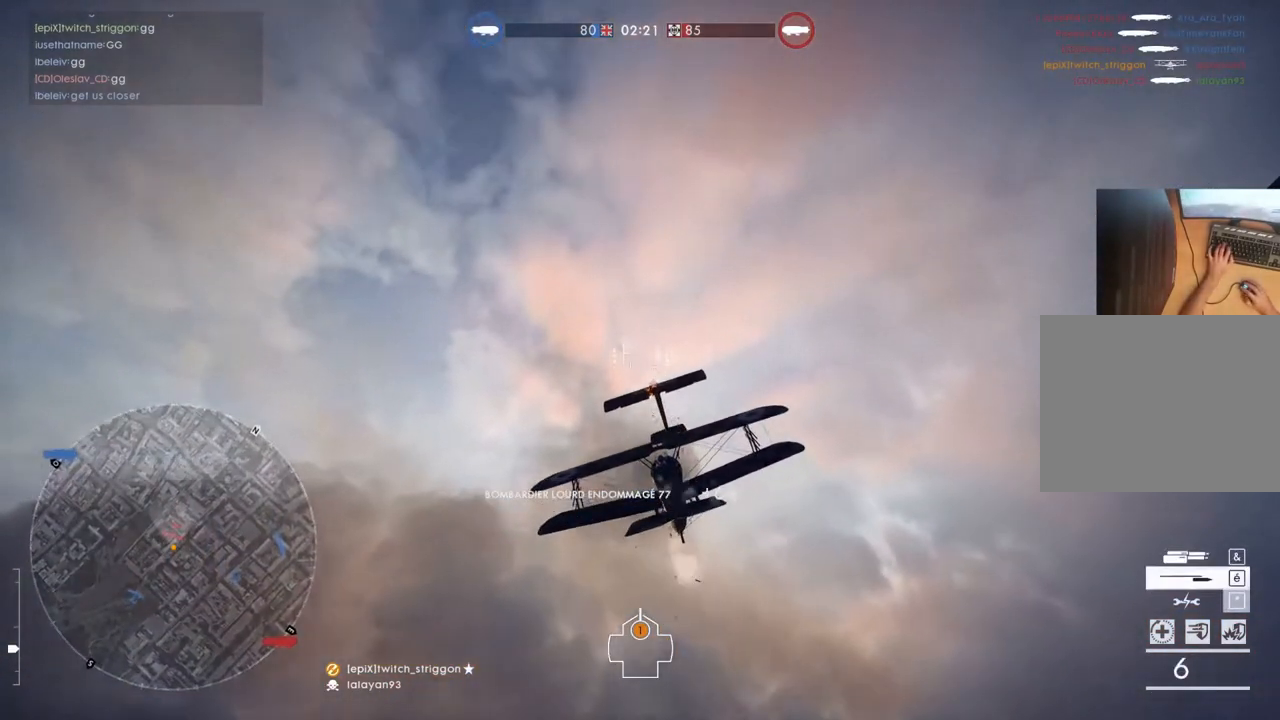
{"keys": ["s"], "mouse": ["left"], "mouse_move": "still", "events": [[17, "w", "up"], [83, "space", "up"], [183, "mouse_left", "down"], [250, "s", "down"], [317, "space", "down"], [417, "space", "up"]]}
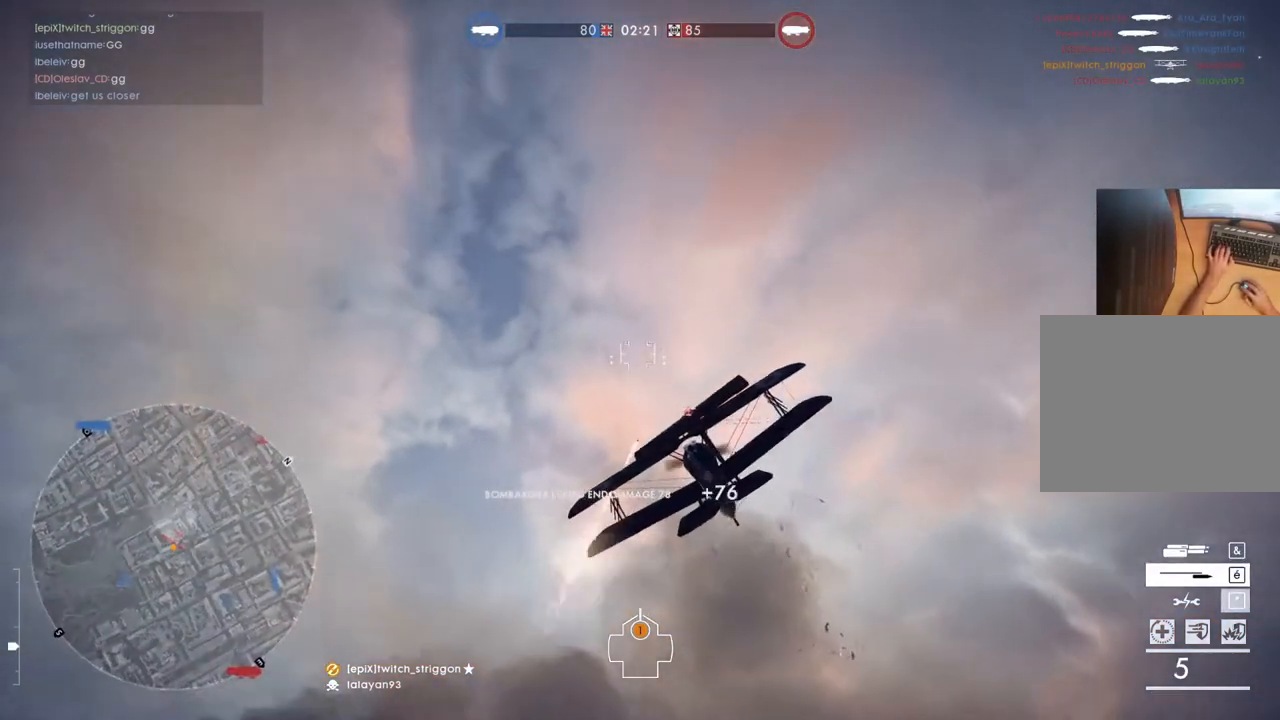
{"keys": ["space", "w"], "mouse": ["left"], "mouse_move": "still", "events": [[83, "space", "down"], [217, "s", "up"], [317, "space", "up"], [417, "space", "down"], [417, "w", "down"]]}
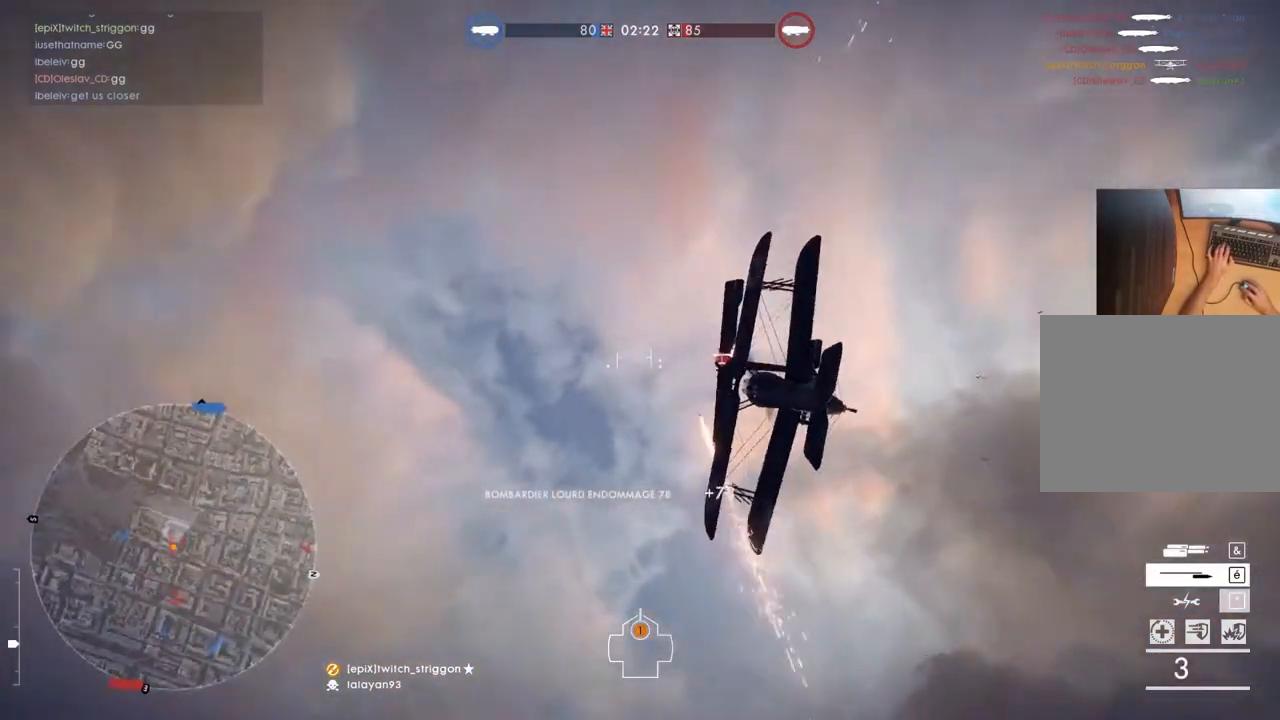
{"keys": ["s", "space"], "mouse": ["left"], "mouse_move": "still", "events": [[150, "w", "up"], [250, "s", "down"]]}
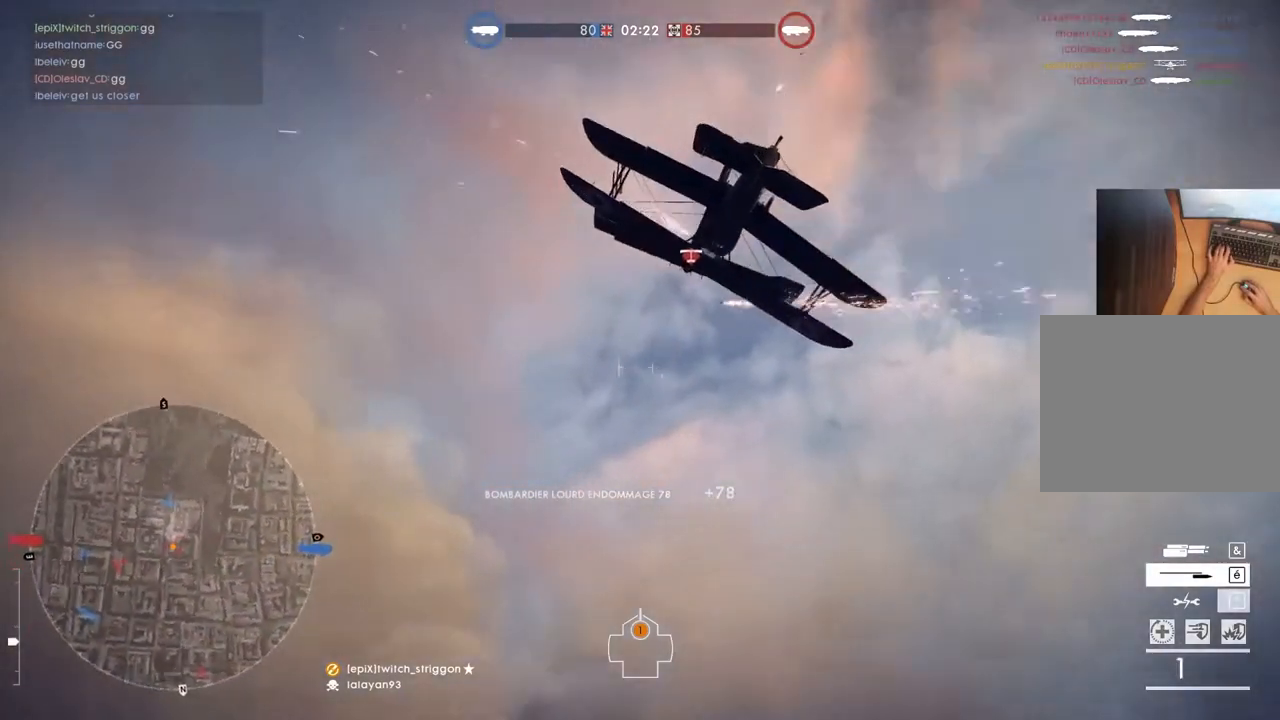
{"keys": ["s", "space"], "mouse": ["left"], "mouse_move": "still", "events": [[250, "space", "up"], [350, "space", "down"]]}
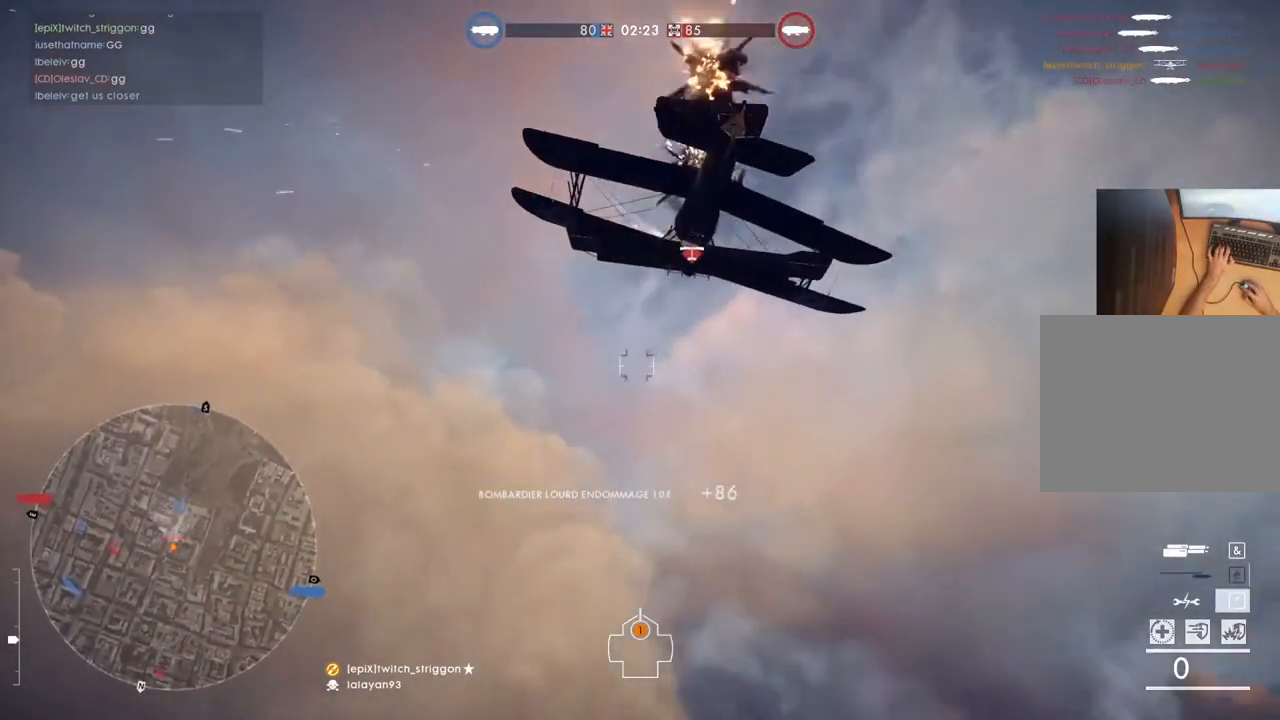
{"keys": ["s", "space"], "mouse": ["left"], "mouse_move": "still", "events": [[50, "space", "up"], [83, "mouse_left", "up"], [150, "space", "down"], [450, "mouse_left", "down"]]}
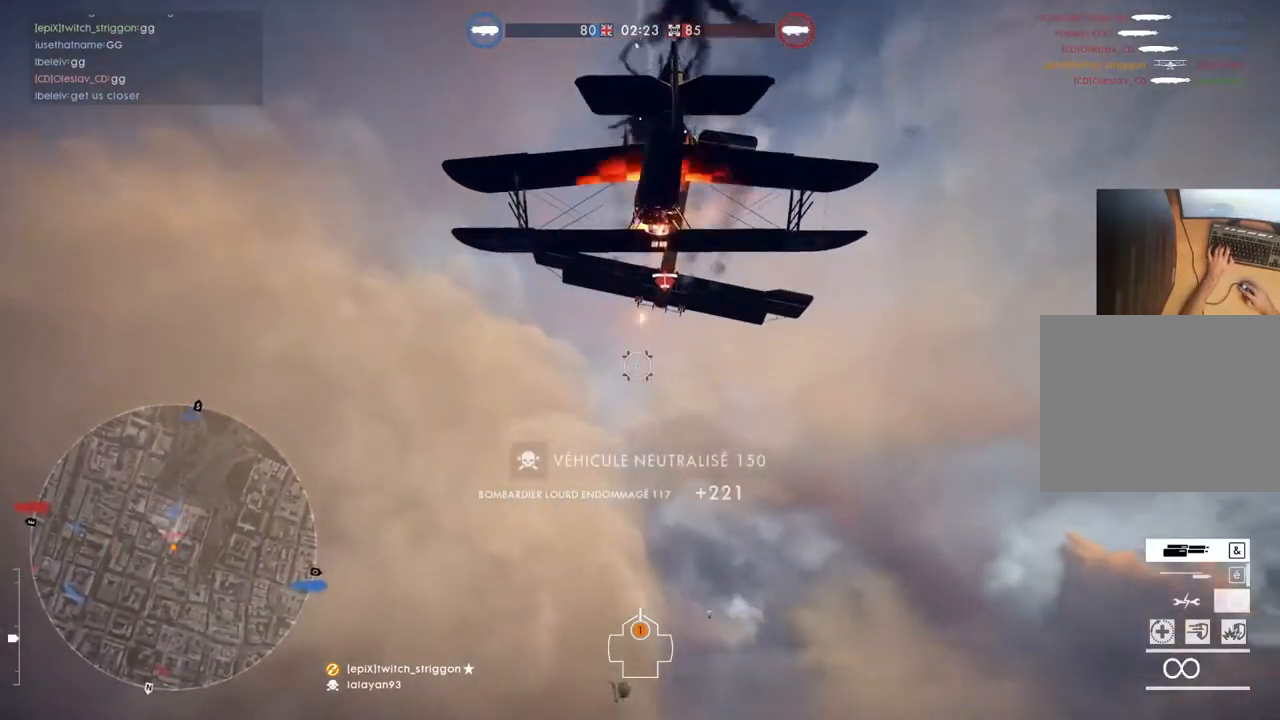
{"keys": ["w"], "mouse": ["left"], "mouse_move": "still", "events": [[50, "s", "up"], [50, "space", "up"], [283, "space", "down"], [350, "w", "down"], [483, "space", "up"]]}
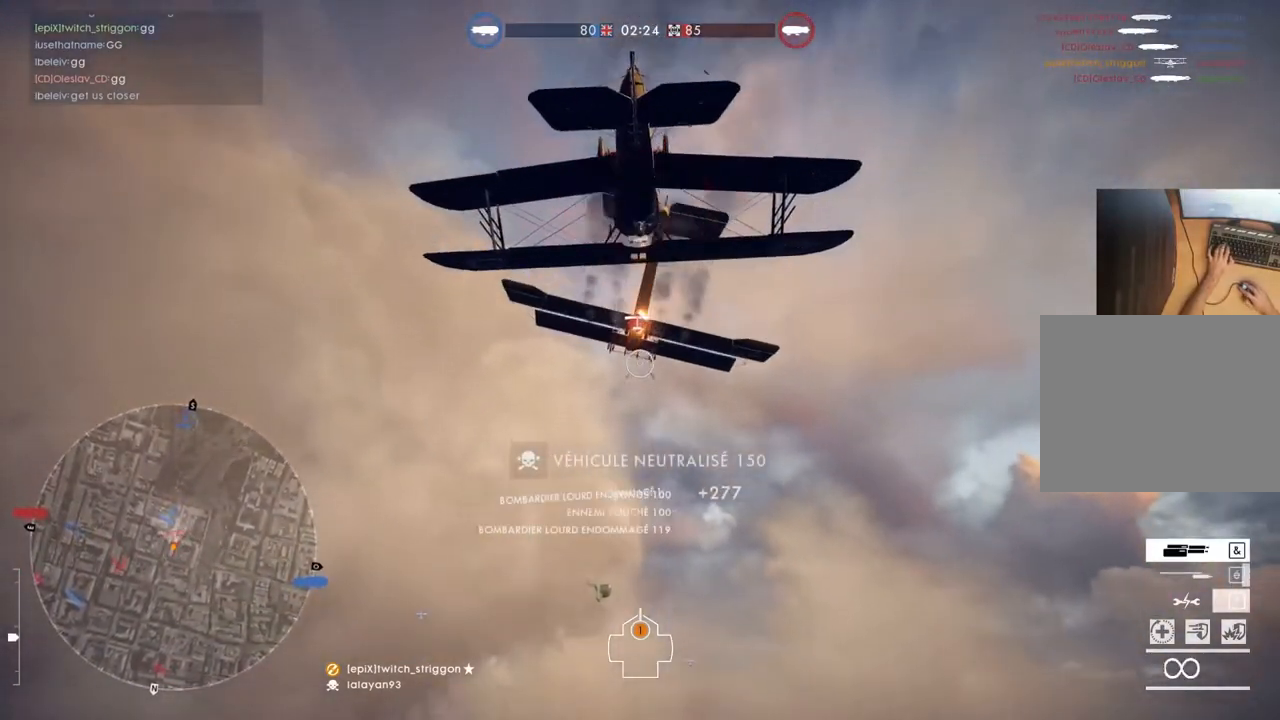
{"keys": ["space", "w"], "mouse": [], "mouse_move": "still", "events": [[83, "space", "down"], [317, "space", "up"], [417, "mouse_left", "up"], [417, "space", "down"]]}
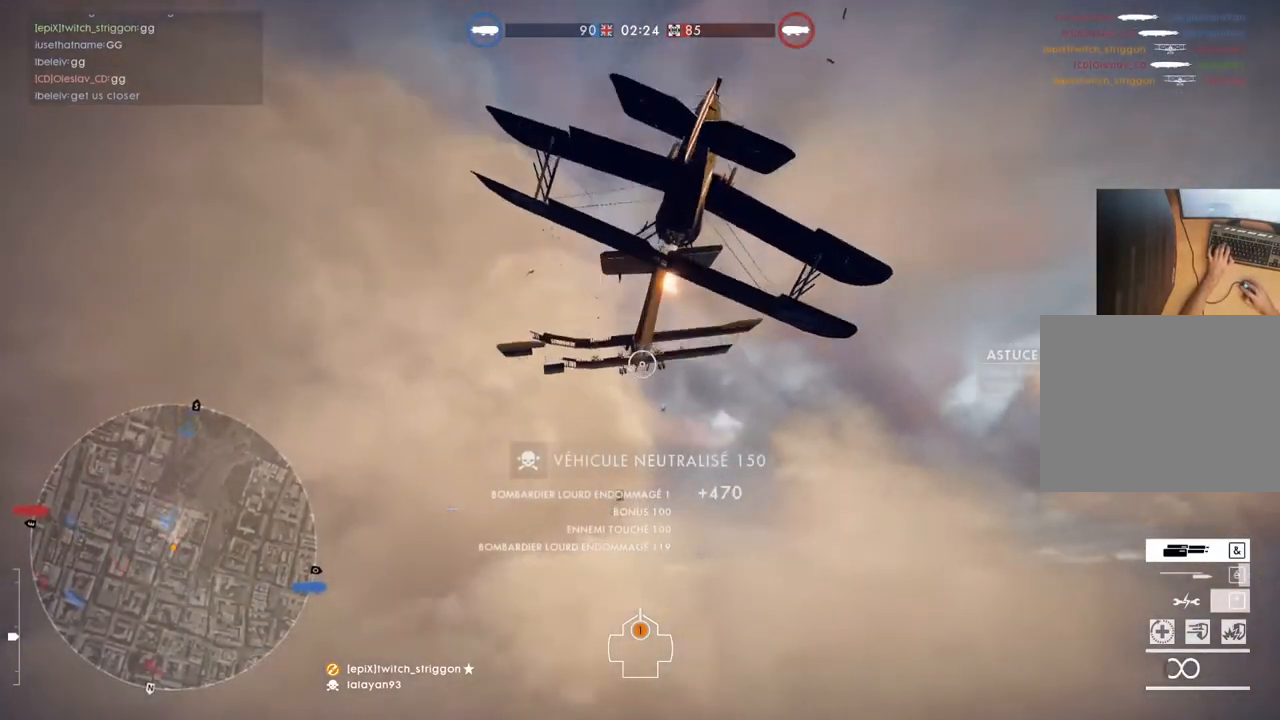
{"keys": ["a", "space", "w"], "mouse": [], "mouse_move": "still", "events": [[317, "a", "down"]]}
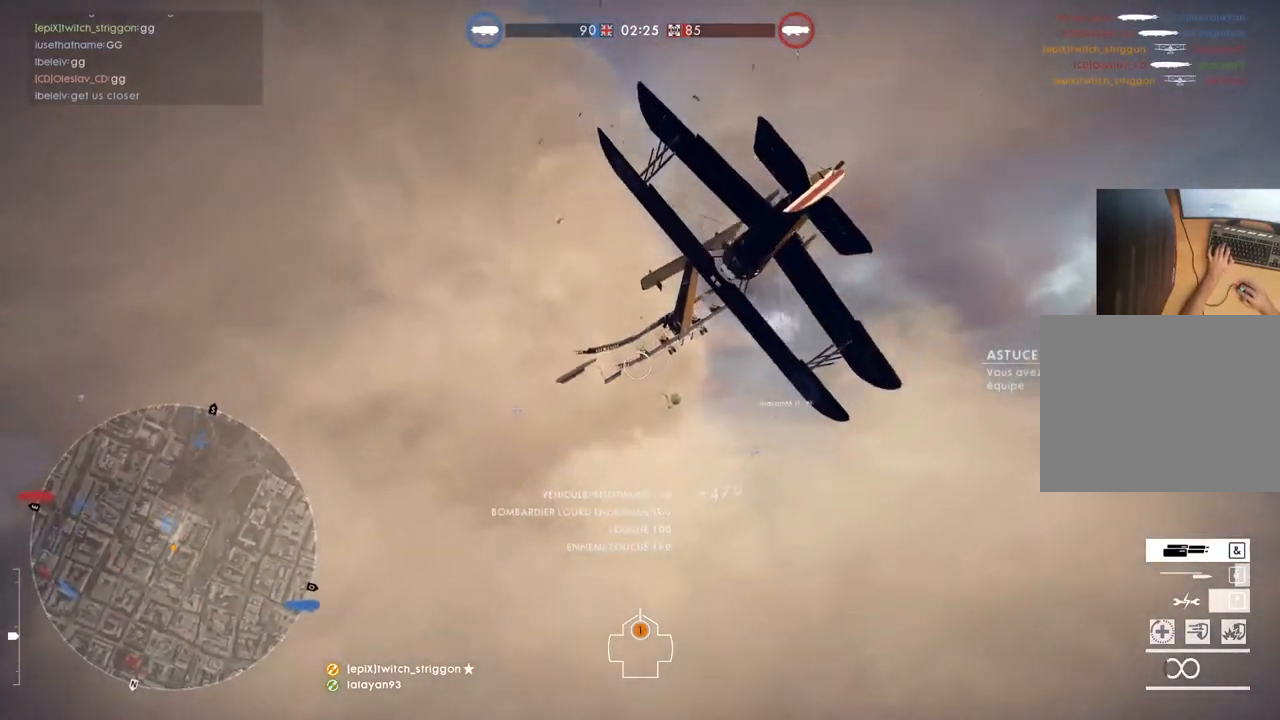
{"keys": ["a", "space", "w"], "mouse": [], "mouse_move": "still", "events": []}
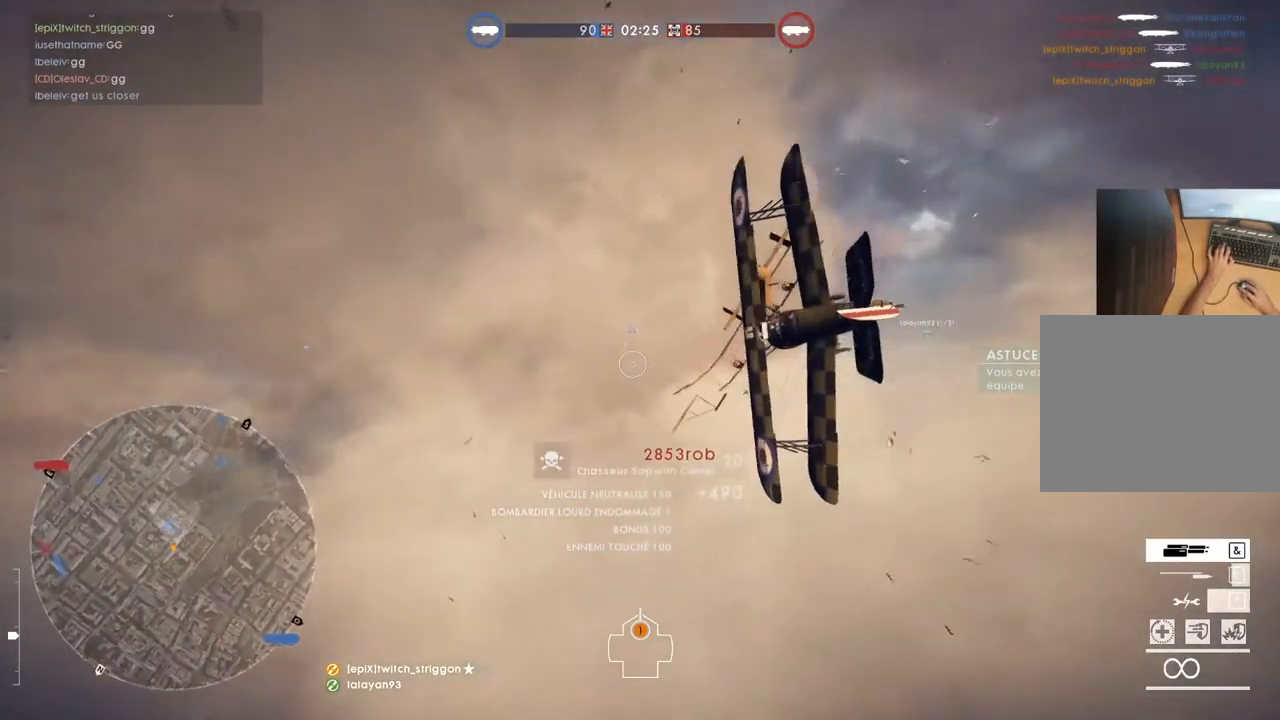
{"keys": ["a", "space", "w"], "mouse": [], "mouse_move": "still", "events": []}